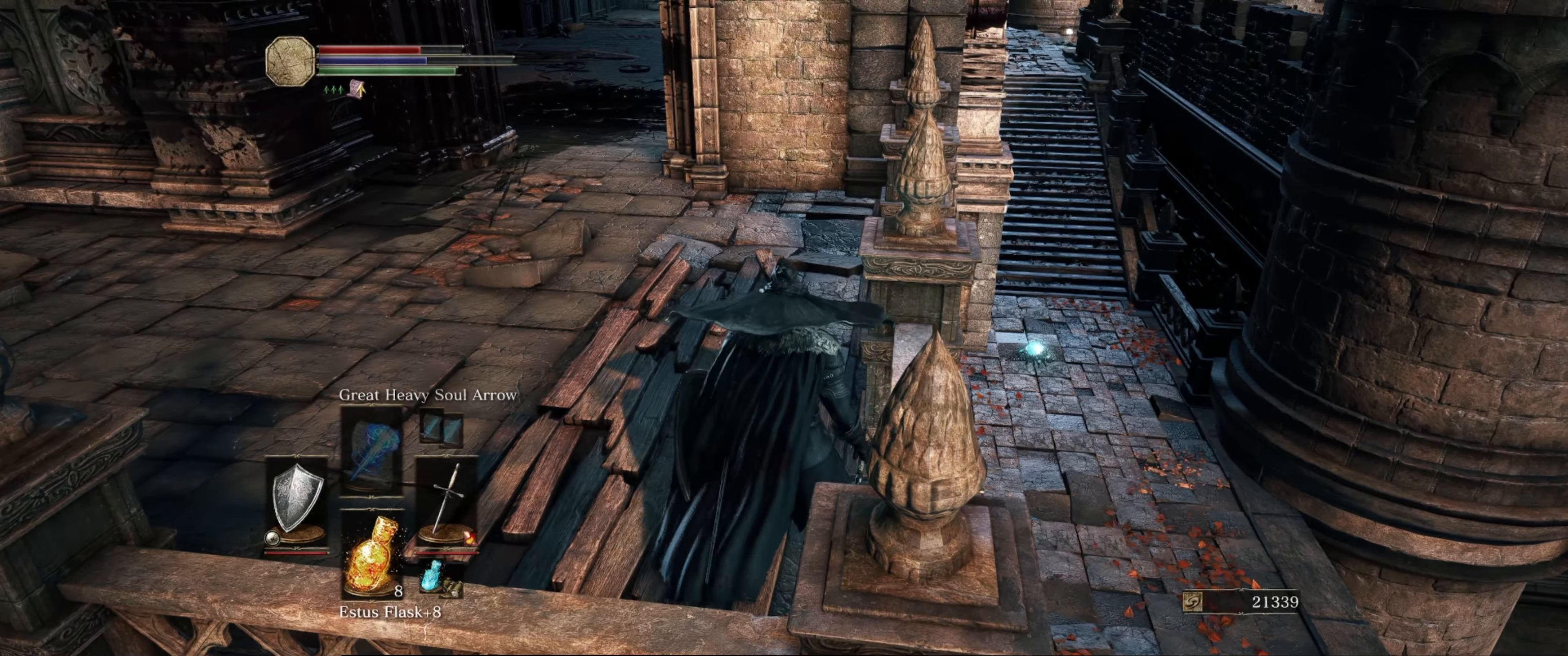
Gameplay with a controller (Xbox layout); each line is a JSON object with the inputs held at the frame after it. "events" lists button and stick changes between this image and that frame as [ms after this image, input, new state], when the widget could be followed in between. Not read: L3 R3.
{"buttons": [], "left_stick": "center", "right_stick": "center", "events": []}
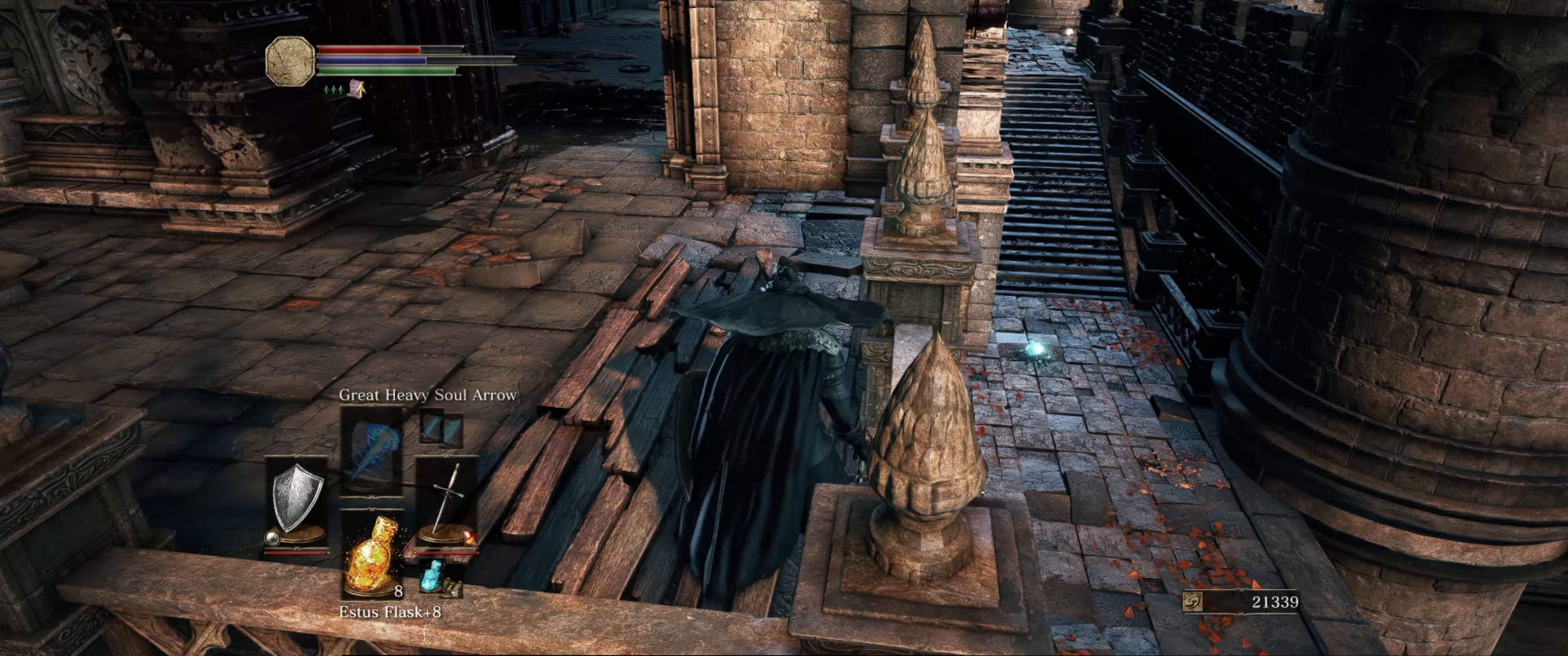
{"buttons": [], "left_stick": "center", "right_stick": "center", "events": []}
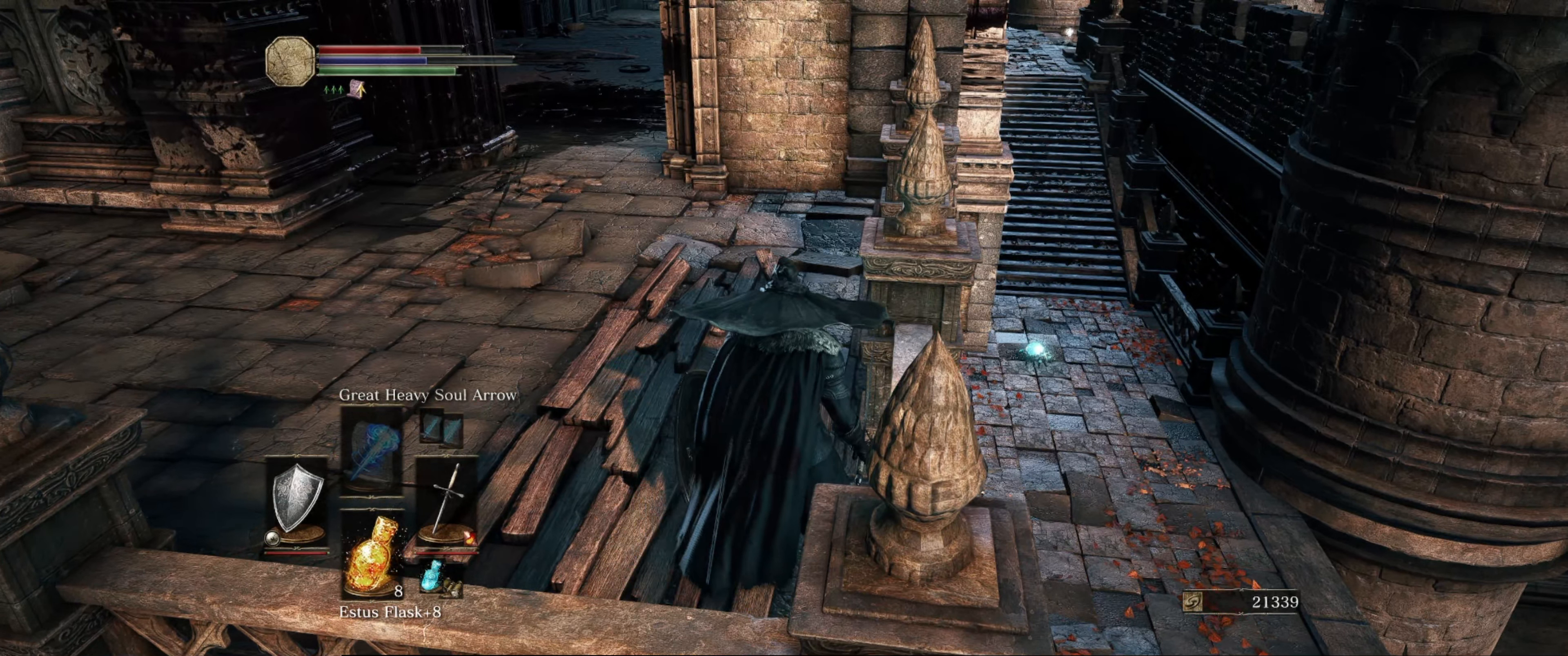
{"buttons": [], "left_stick": "center", "right_stick": "center", "events": []}
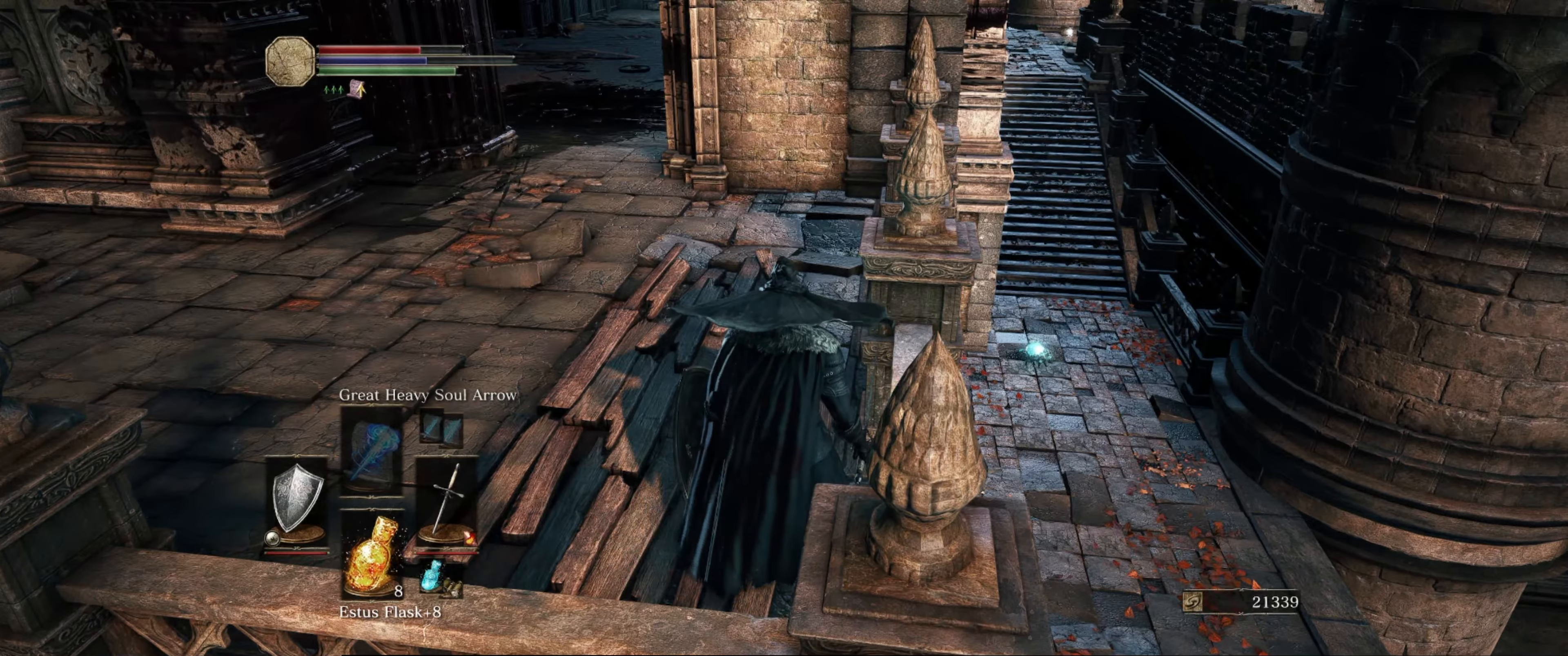
{"buttons": [], "left_stick": "right", "right_stick": "down-right", "events": [[84, "right_stick", "right"], [167, "right_stick", "down-right"], [417, "left_stick", "right"]]}
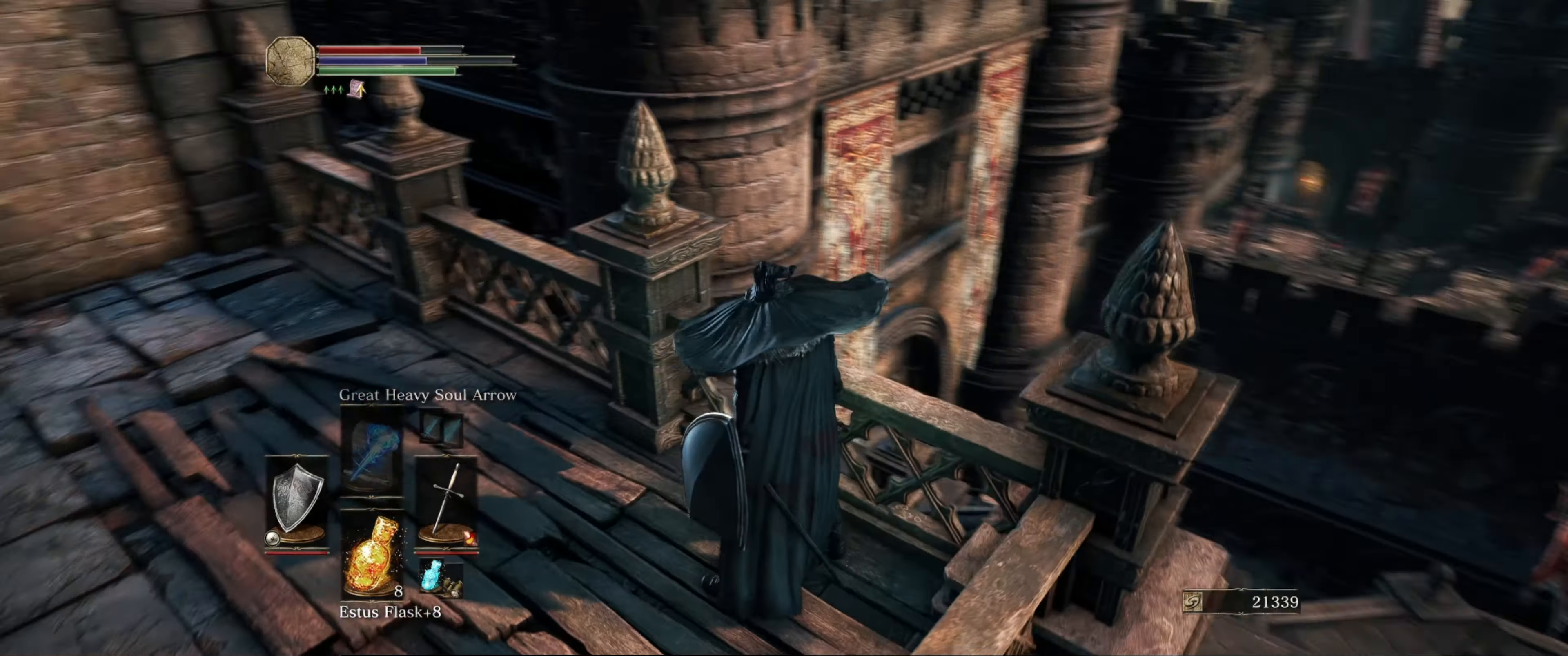
{"buttons": [], "left_stick": "center", "right_stick": "center", "events": [[100, "left_stick", "up-right"], [267, "left_stick", "center"], [334, "right_stick", "down-left"], [400, "right_stick", "center"]]}
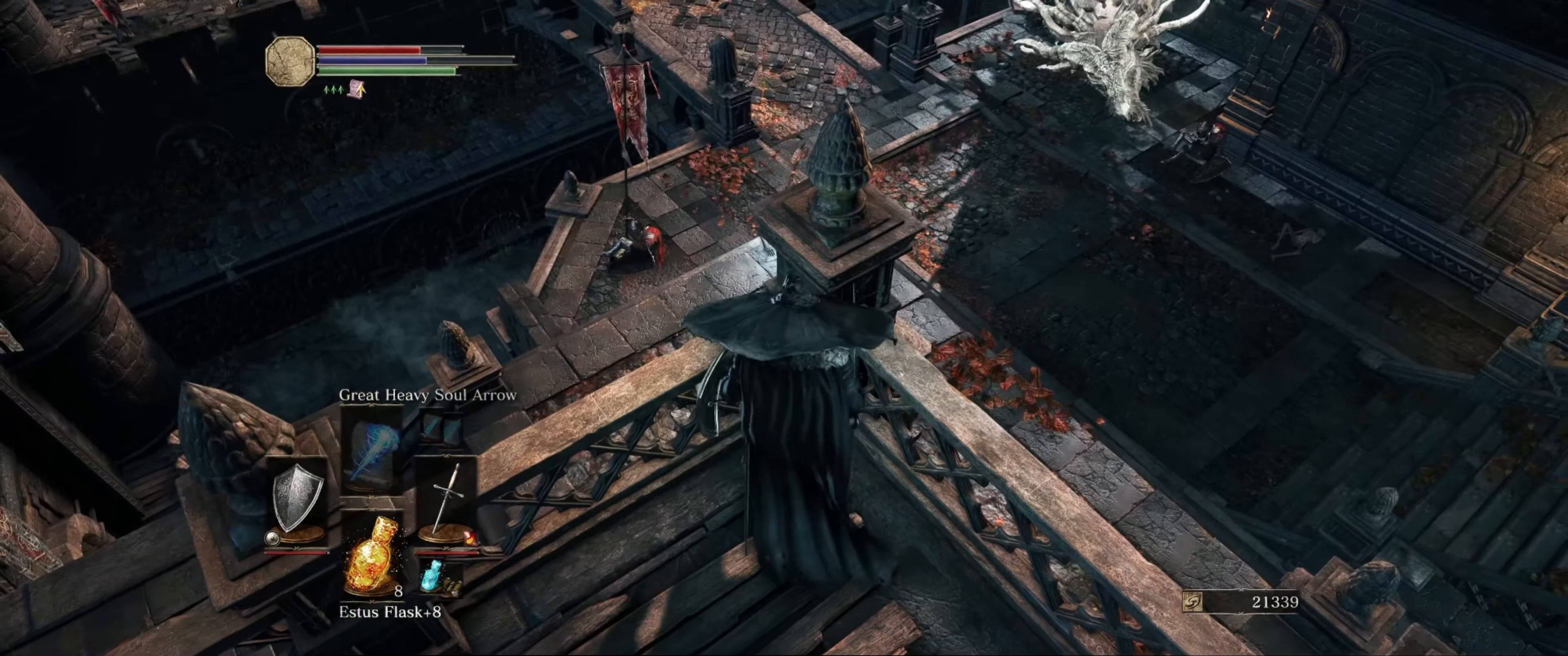
{"buttons": [], "left_stick": "center", "right_stick": "down-right", "events": [[184, "right_stick", "down-right"]]}
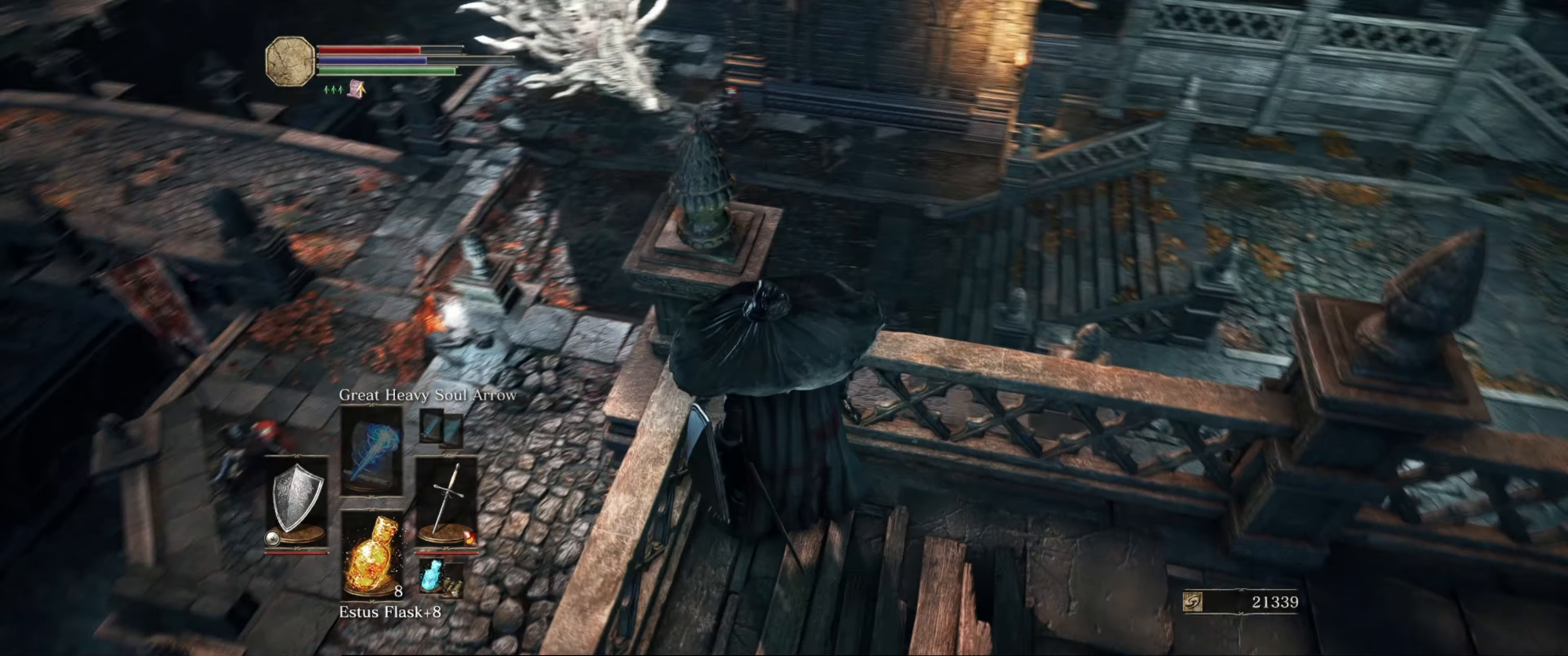
{"buttons": [], "left_stick": "center", "right_stick": "center", "events": [[34, "right_stick", "center"]]}
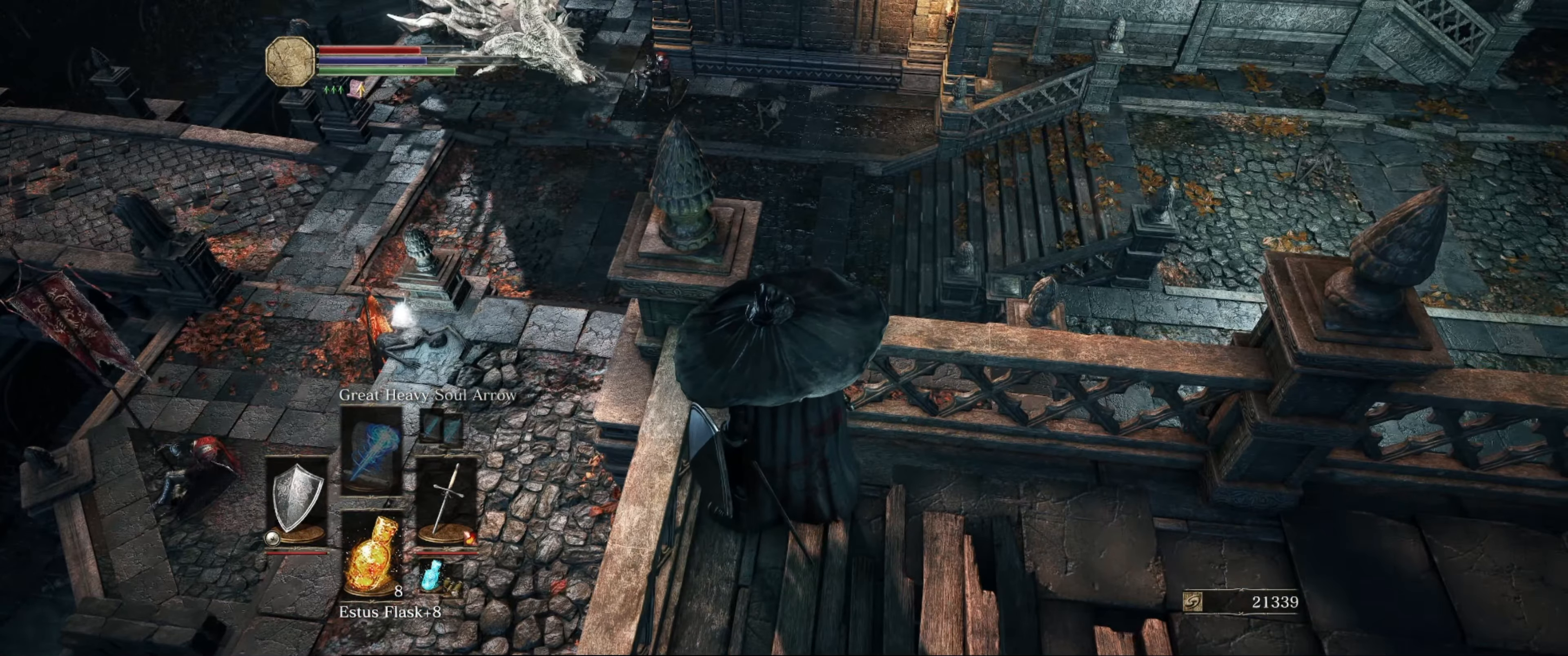
{"buttons": [], "left_stick": "up-right", "right_stick": "down-right", "events": [[234, "right_stick", "down-right"], [267, "left_stick", "right"], [367, "left_stick", "up-right"]]}
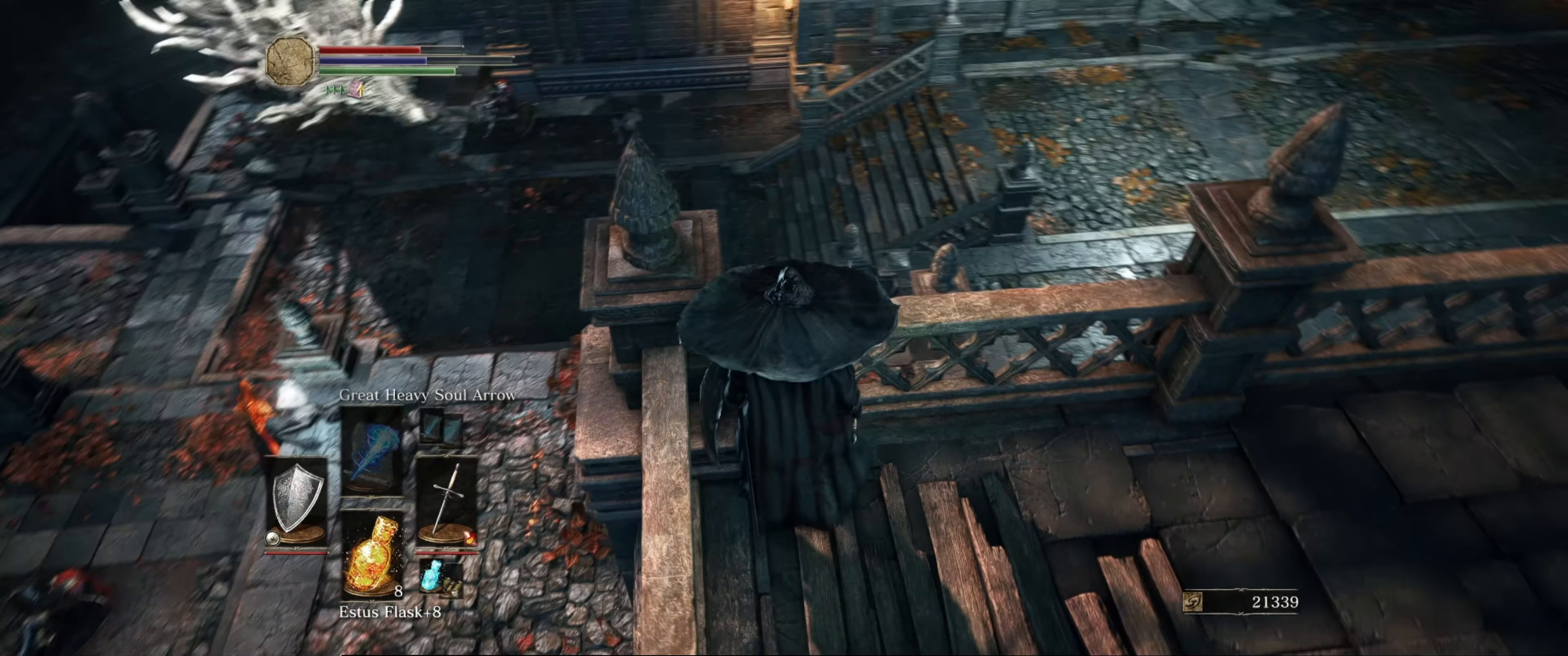
{"buttons": [], "left_stick": "center", "right_stick": "center", "events": [[50, "left_stick", "center"], [400, "right_stick", "center"]]}
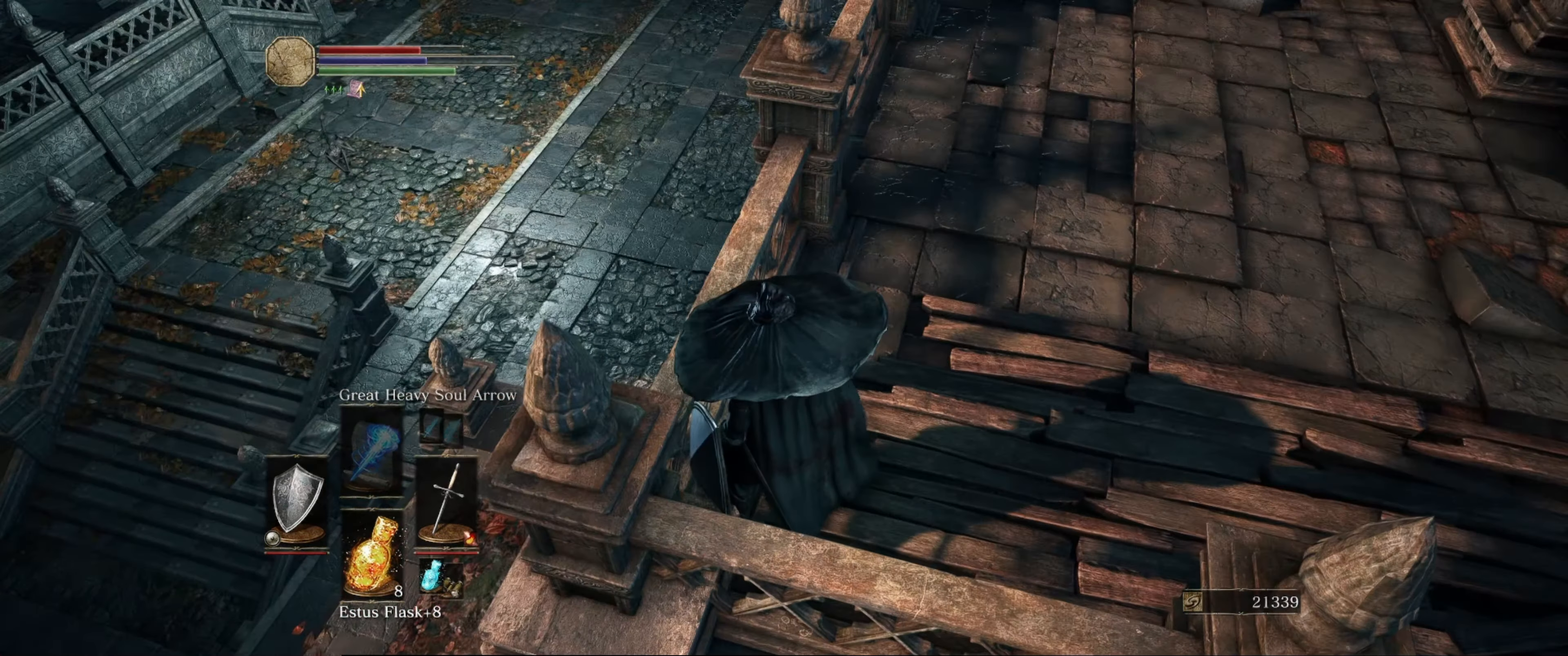
{"buttons": [], "left_stick": "center", "right_stick": "down", "events": [[200, "right_stick", "down-right"], [417, "right_stick", "down"]]}
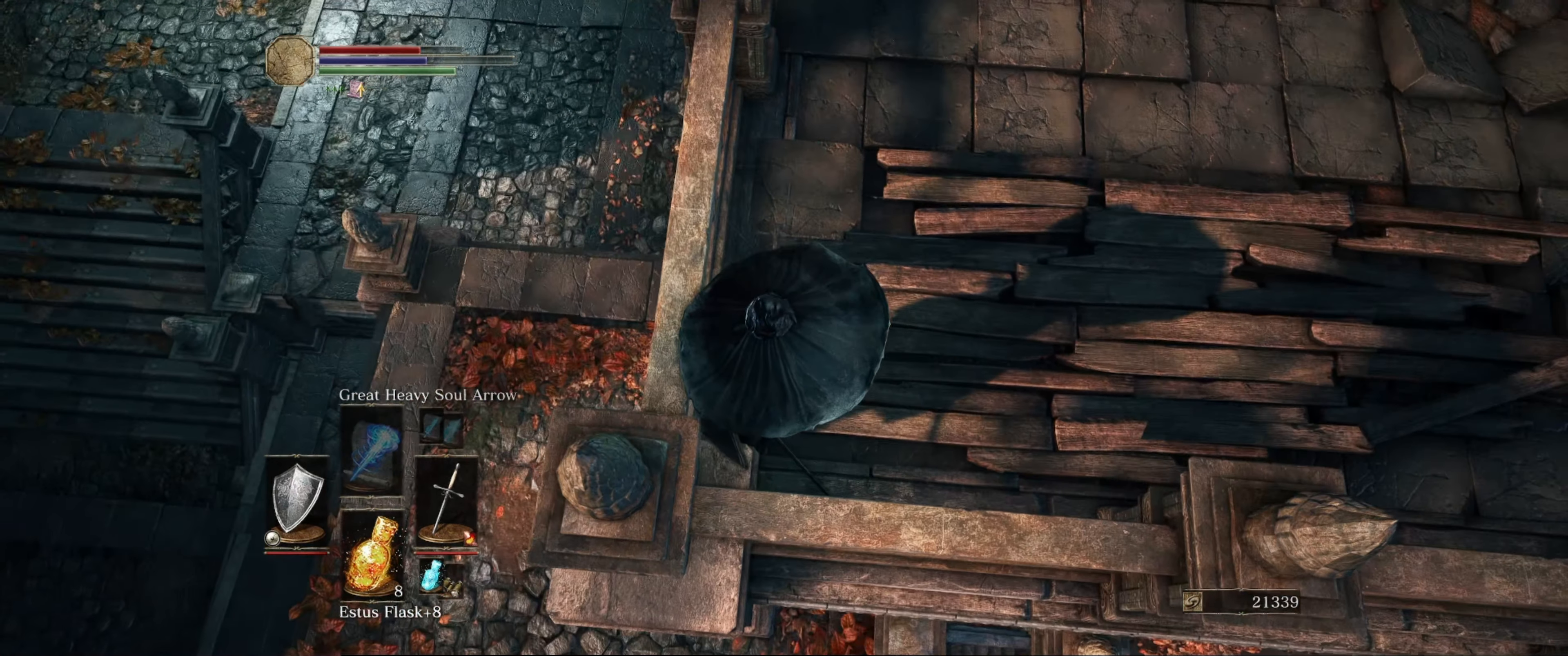
{"buttons": [], "left_stick": "center", "right_stick": "center", "events": [[17, "right_stick", "center"]]}
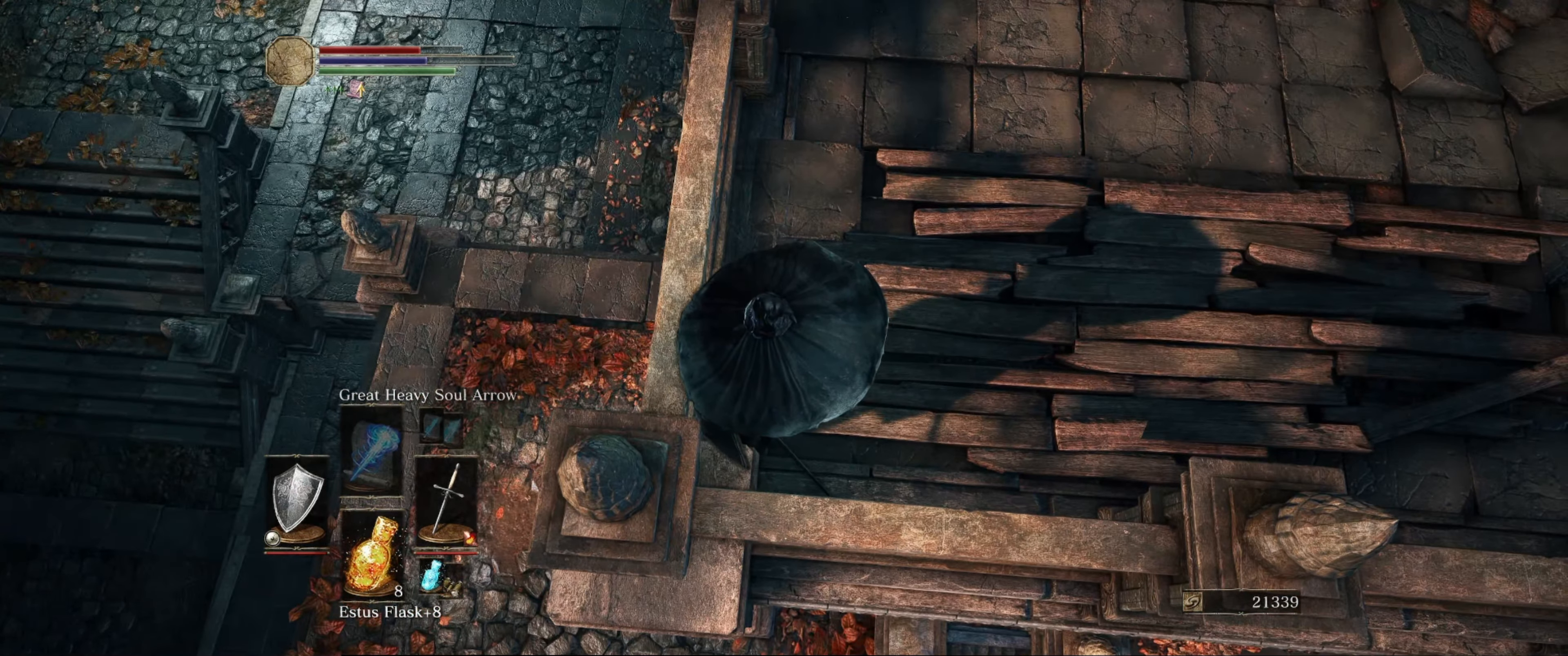
{"buttons": [], "left_stick": "center", "right_stick": "right", "events": [[450, "right_stick", "right"]]}
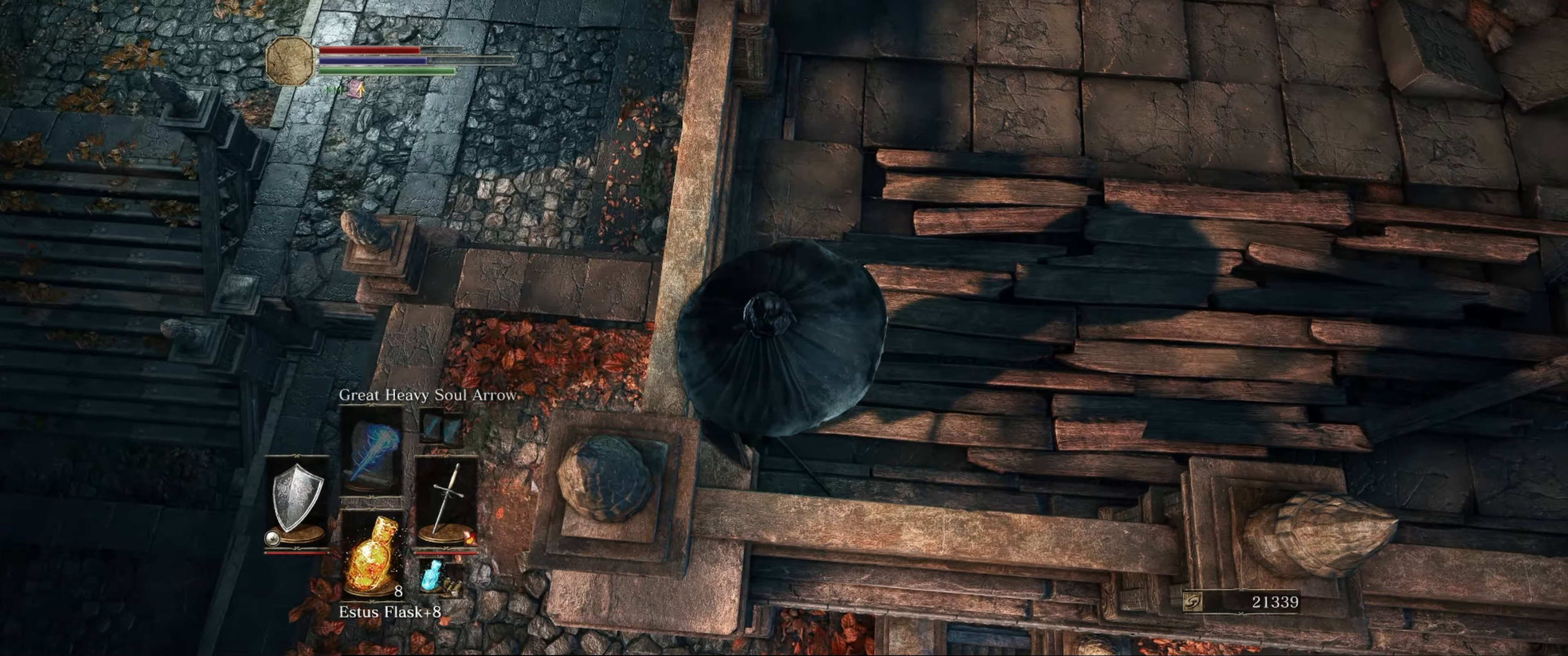
{"buttons": [], "left_stick": "up-left", "right_stick": "down", "events": [[117, "right_stick", "down-right"], [300, "left_stick", "up-left"], [300, "right_stick", "down"]]}
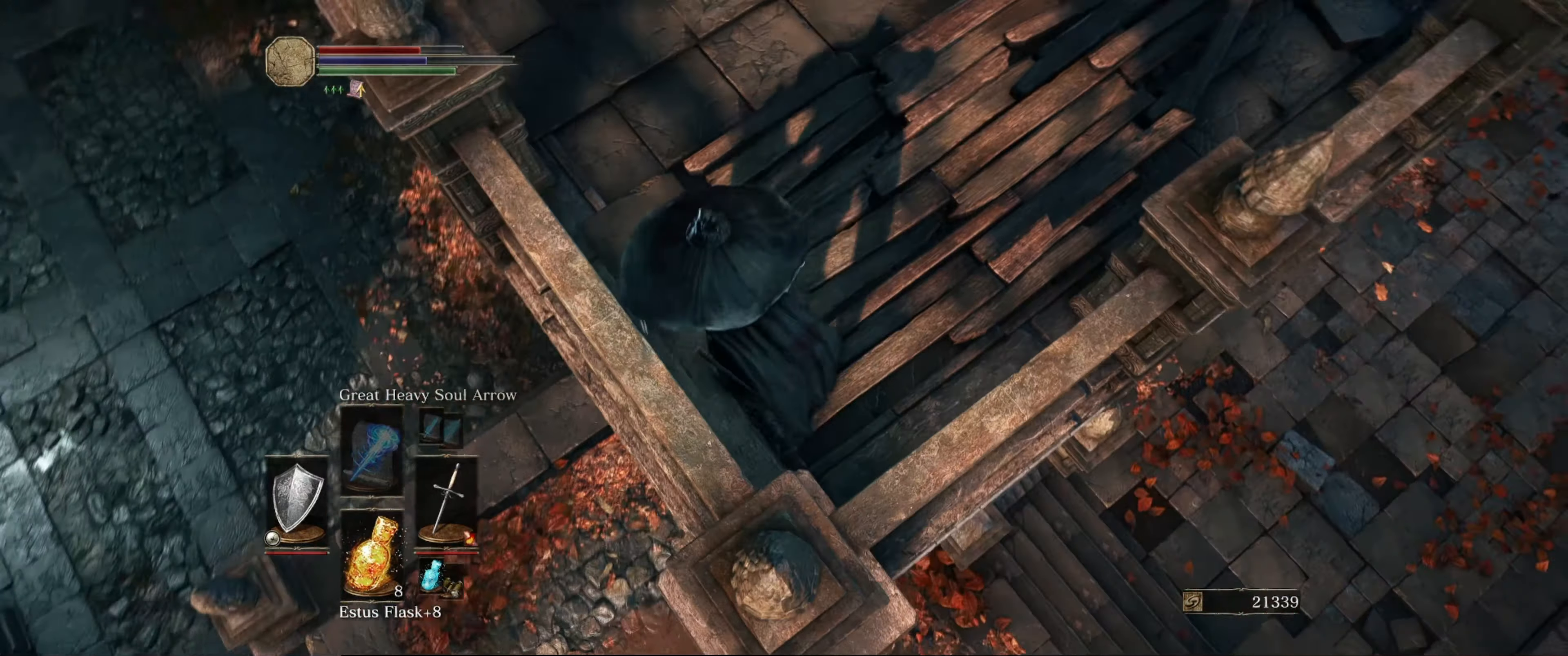
{"buttons": [], "left_stick": "up-left", "right_stick": "down-right", "events": [[116, "right_stick", "down-right"]]}
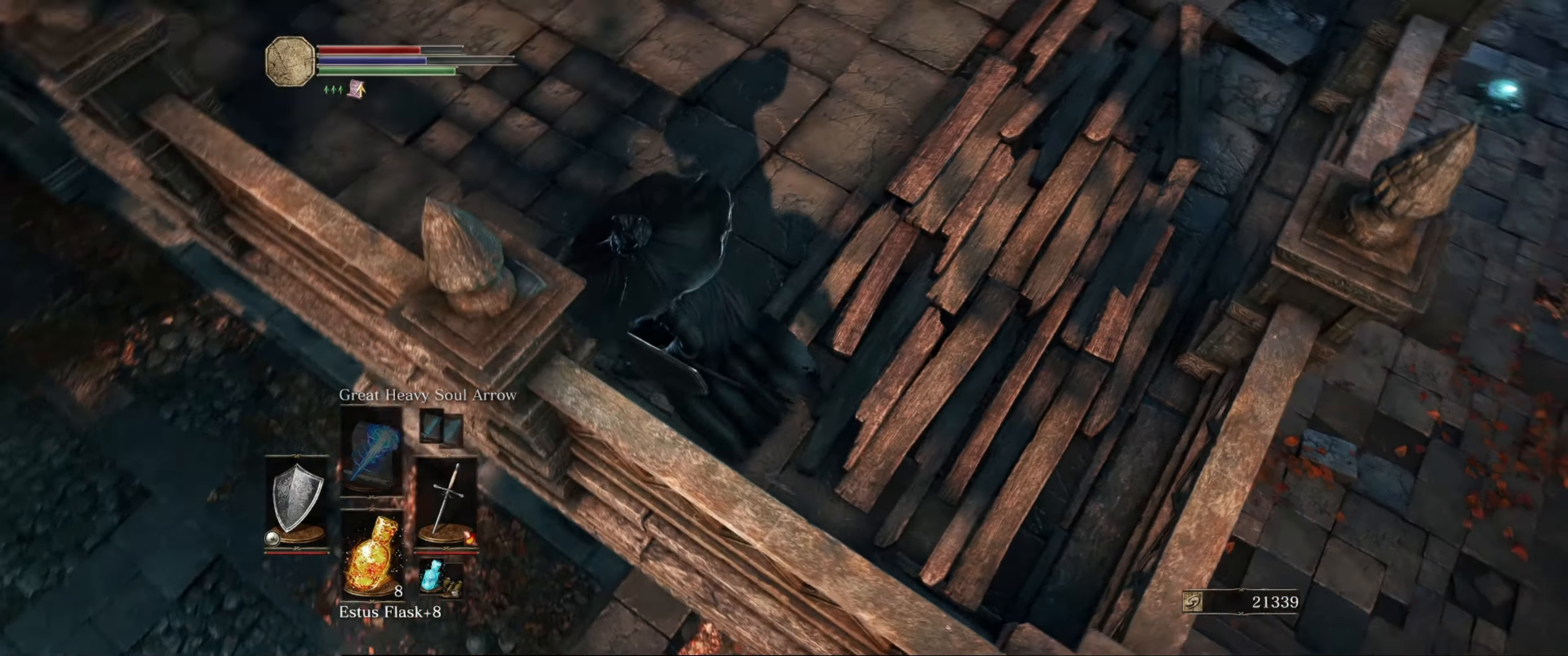
{"buttons": [], "left_stick": "down-left", "right_stick": "down-right", "events": [[50, "left_stick", "center"], [333, "left_stick", "down-left"]]}
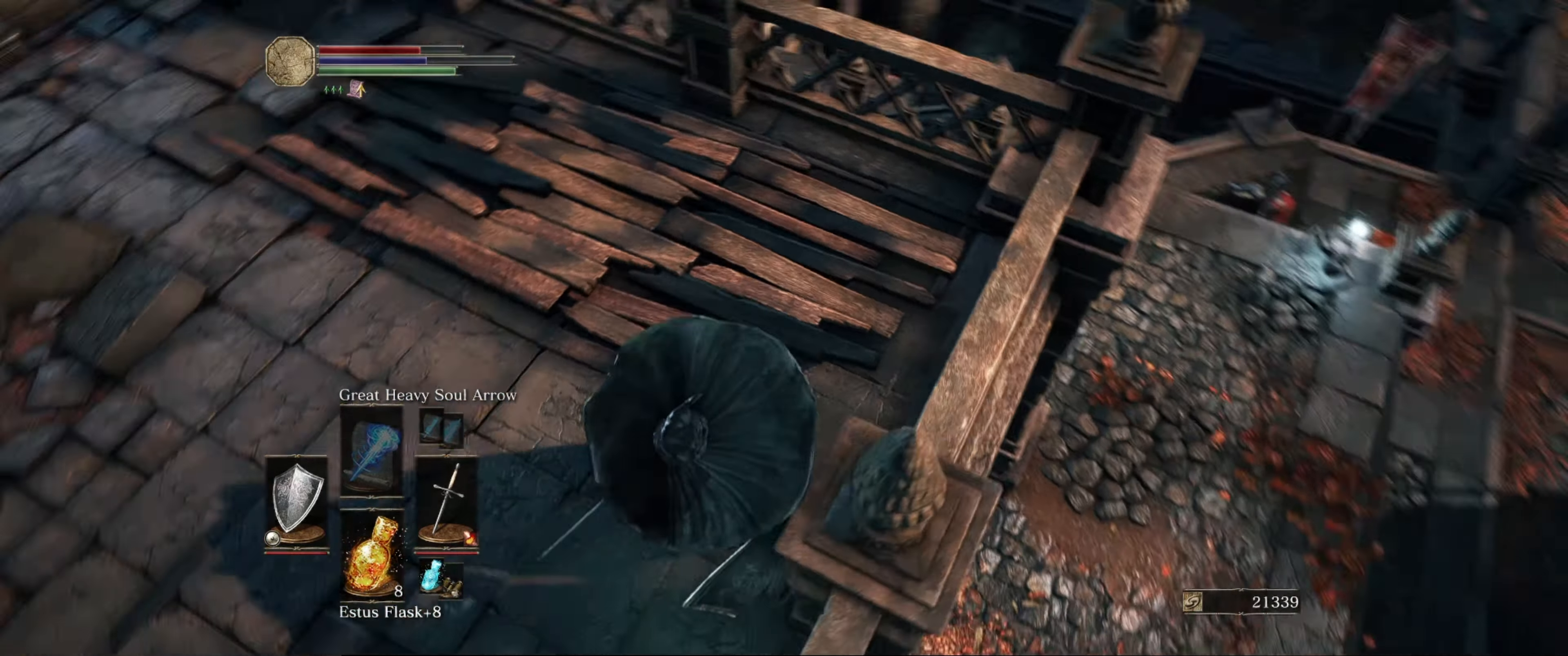
{"buttons": [], "left_stick": "down-right", "right_stick": "down-right", "events": [[100, "left_stick", "down"], [133, "right_stick", "center"], [450, "left_stick", "down-right"], [500, "right_stick", "down-right"]]}
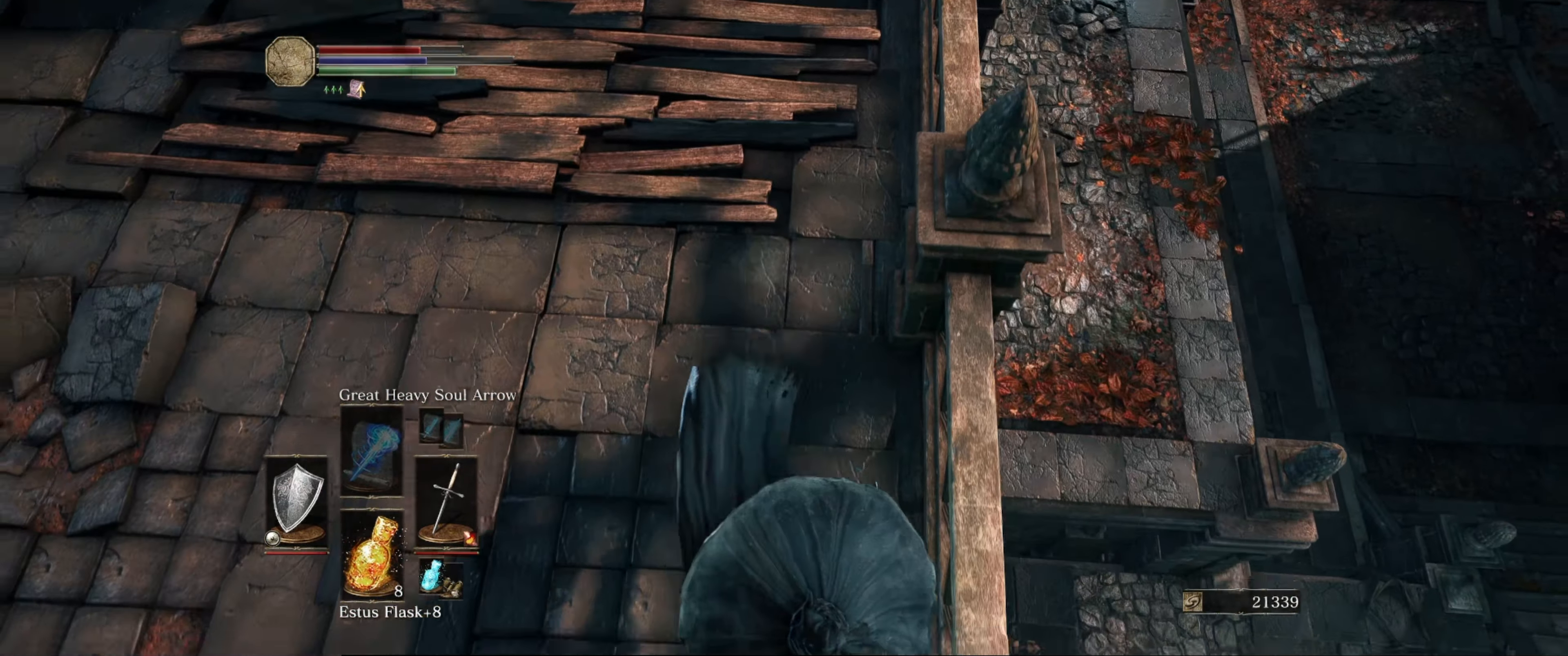
{"buttons": [], "left_stick": "center", "right_stick": "center", "events": [[150, "left_stick", "up-right"], [200, "left_stick", "center"], [216, "right_stick", "center"]]}
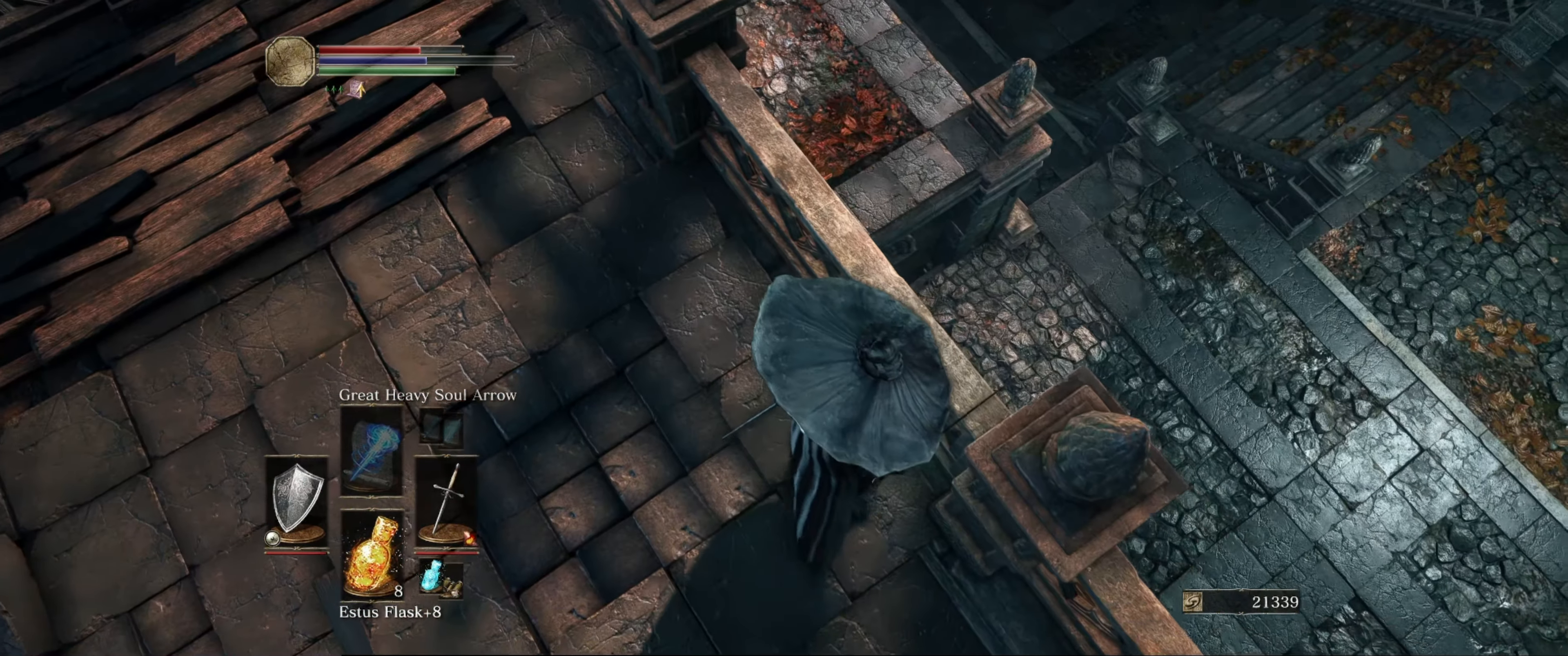
{"buttons": [], "left_stick": "center", "right_stick": "center", "events": []}
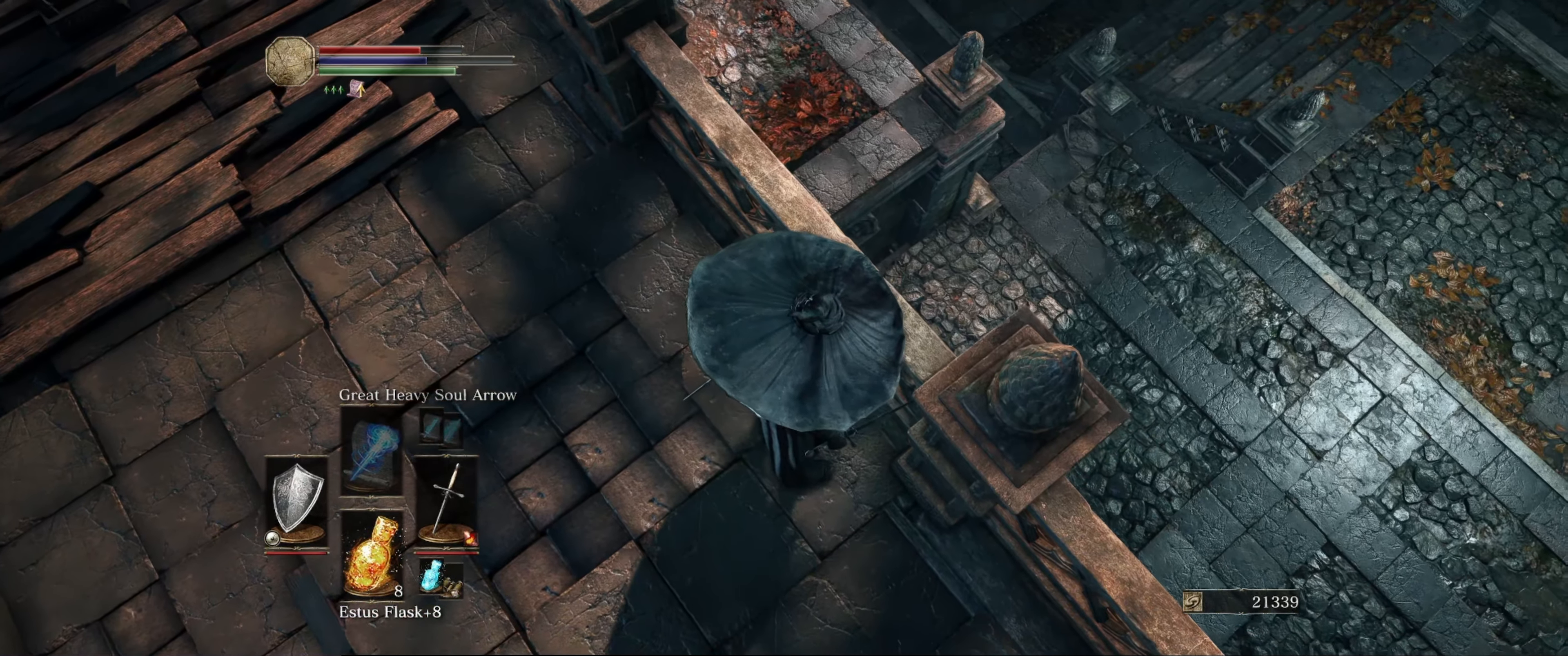
{"buttons": [], "left_stick": "up", "right_stick": "center", "events": [[100, "right_stick", "left"], [116, "left_stick", "up"], [483, "right_stick", "center"]]}
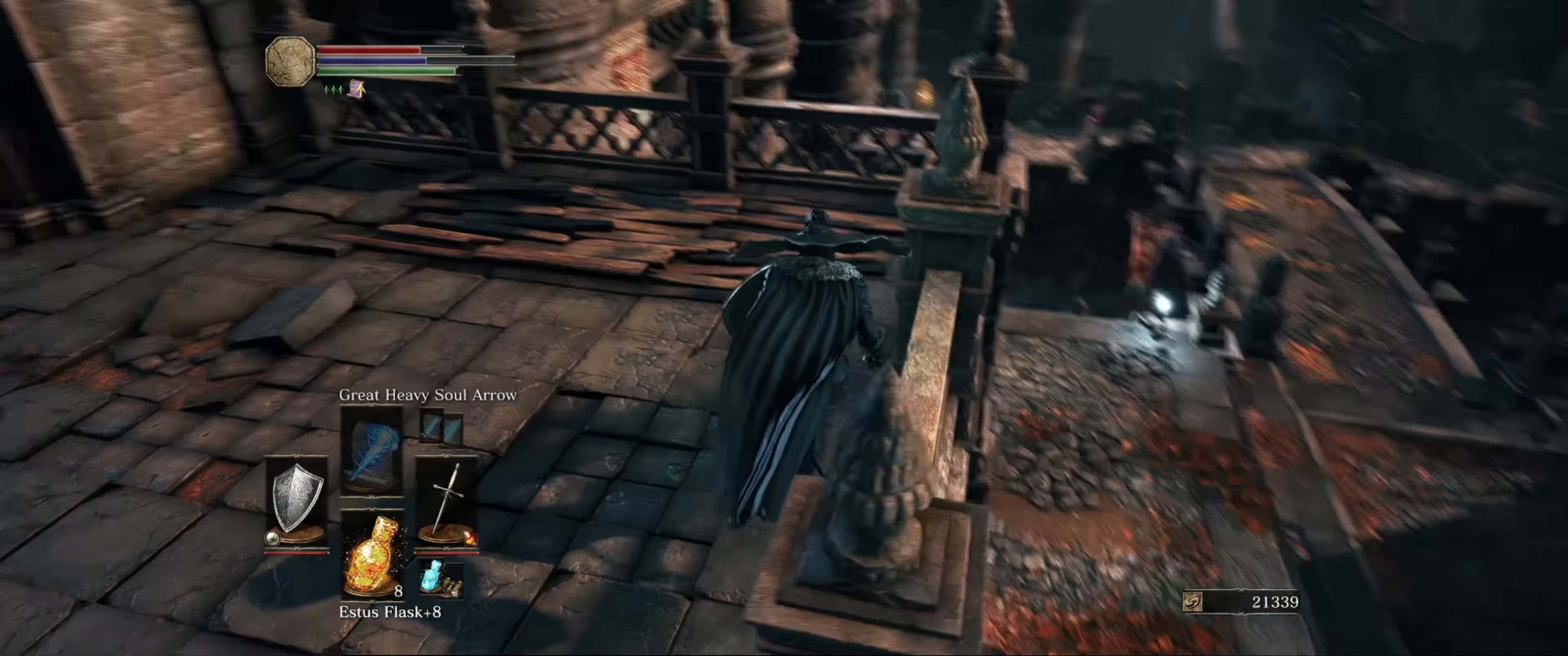
{"buttons": [], "left_stick": "up", "right_stick": "down", "events": [[433, "right_stick", "down"]]}
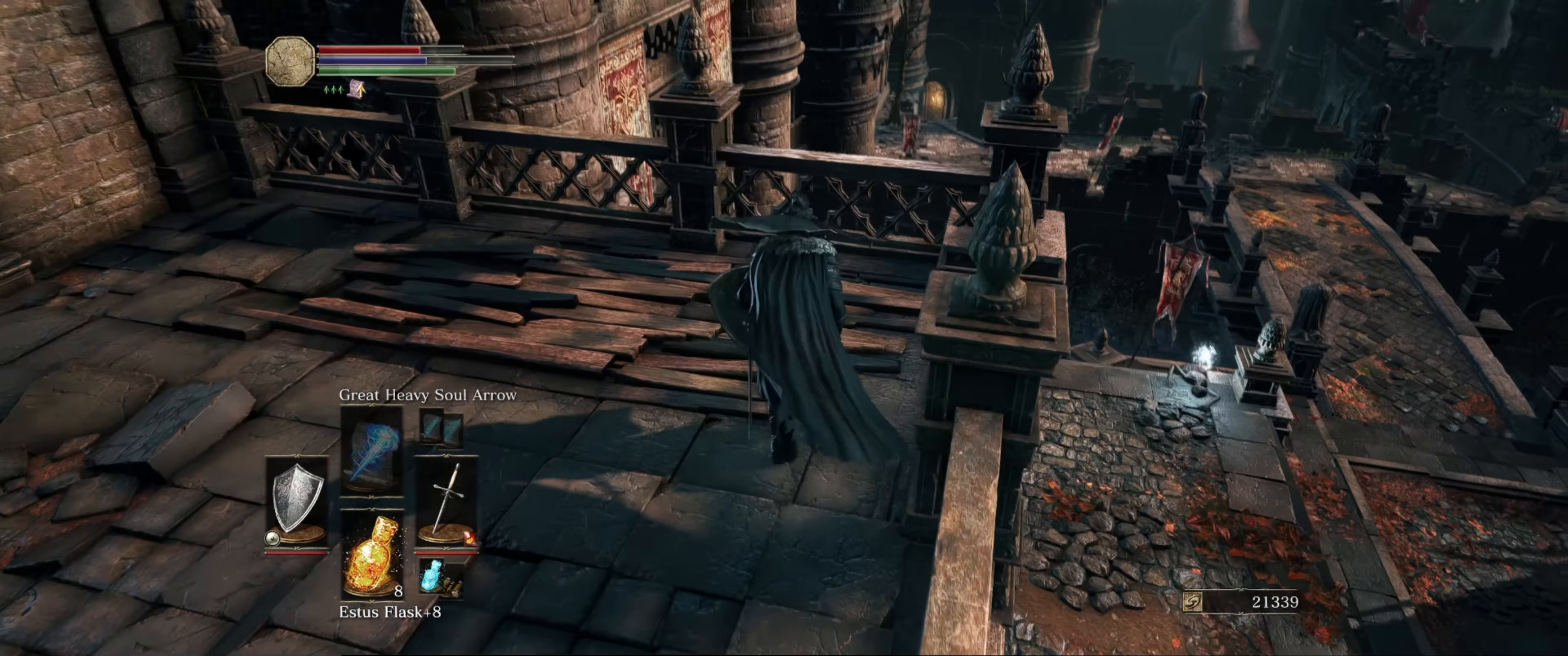
{"buttons": [], "left_stick": "up", "right_stick": "center", "events": [[433, "right_stick", "center"]]}
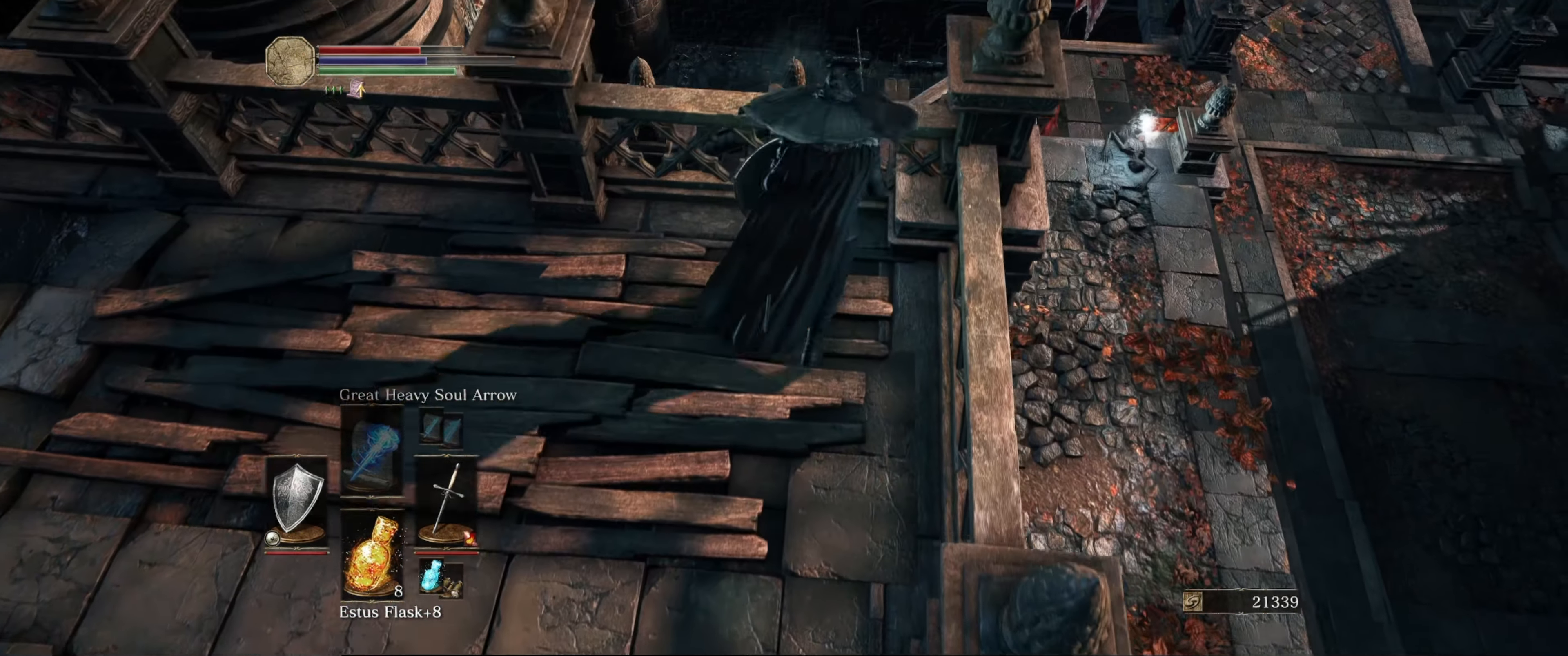
{"buttons": [], "left_stick": "center", "right_stick": "down-left", "events": [[50, "right_stick", "down-left"], [133, "left_stick", "center"], [266, "right_stick", "center"], [416, "right_stick", "down-left"]]}
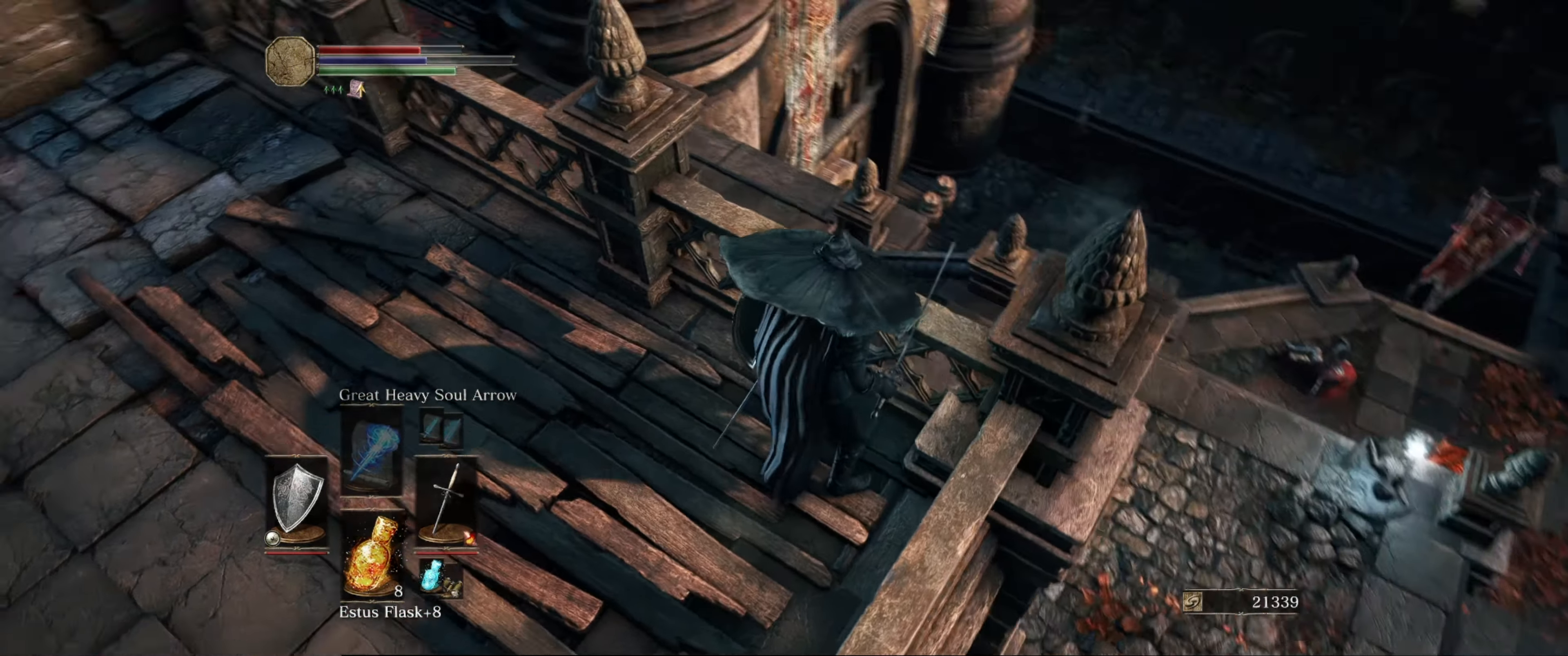
{"buttons": [], "left_stick": "center", "right_stick": "center", "events": [[367, "right_stick", "center"]]}
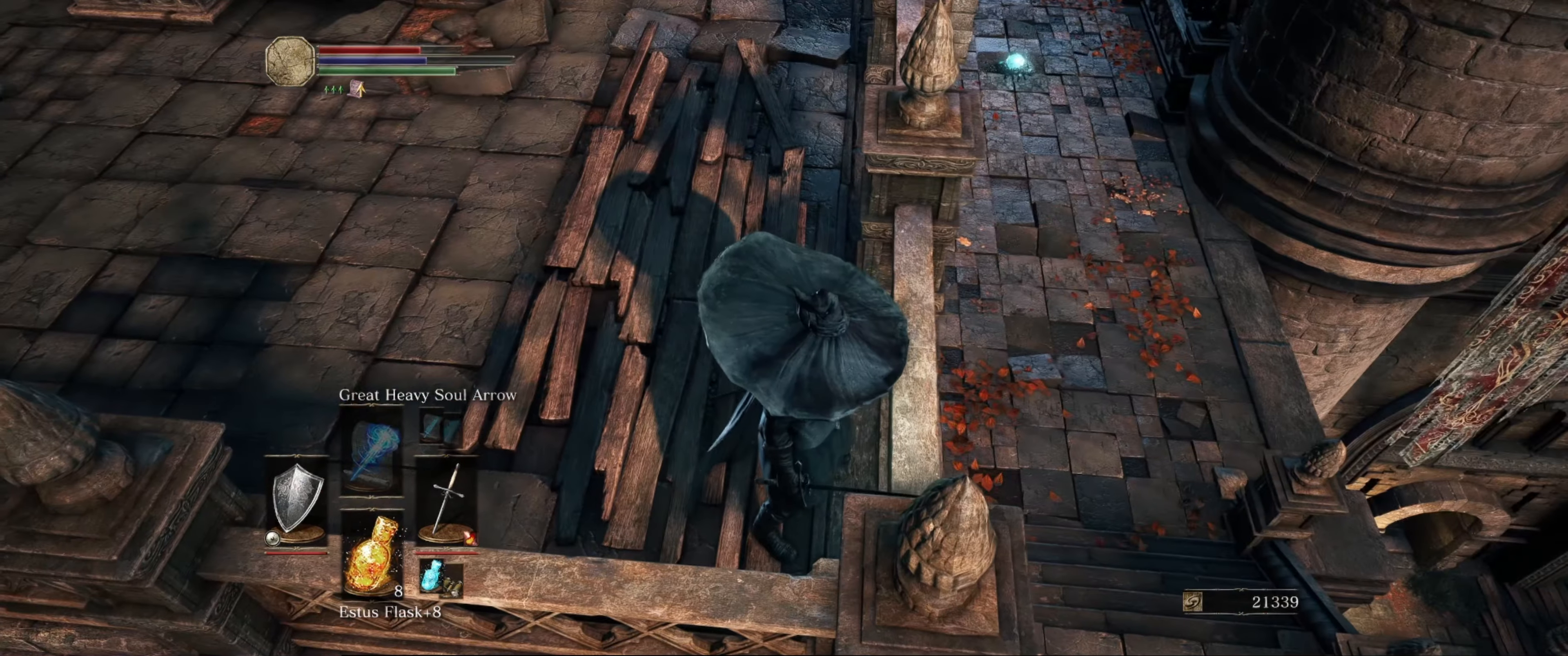
{"buttons": [], "left_stick": "up-left", "right_stick": "left", "events": [[117, "left_stick", "up"], [117, "right_stick", "left"], [183, "left_stick", "up-left"]]}
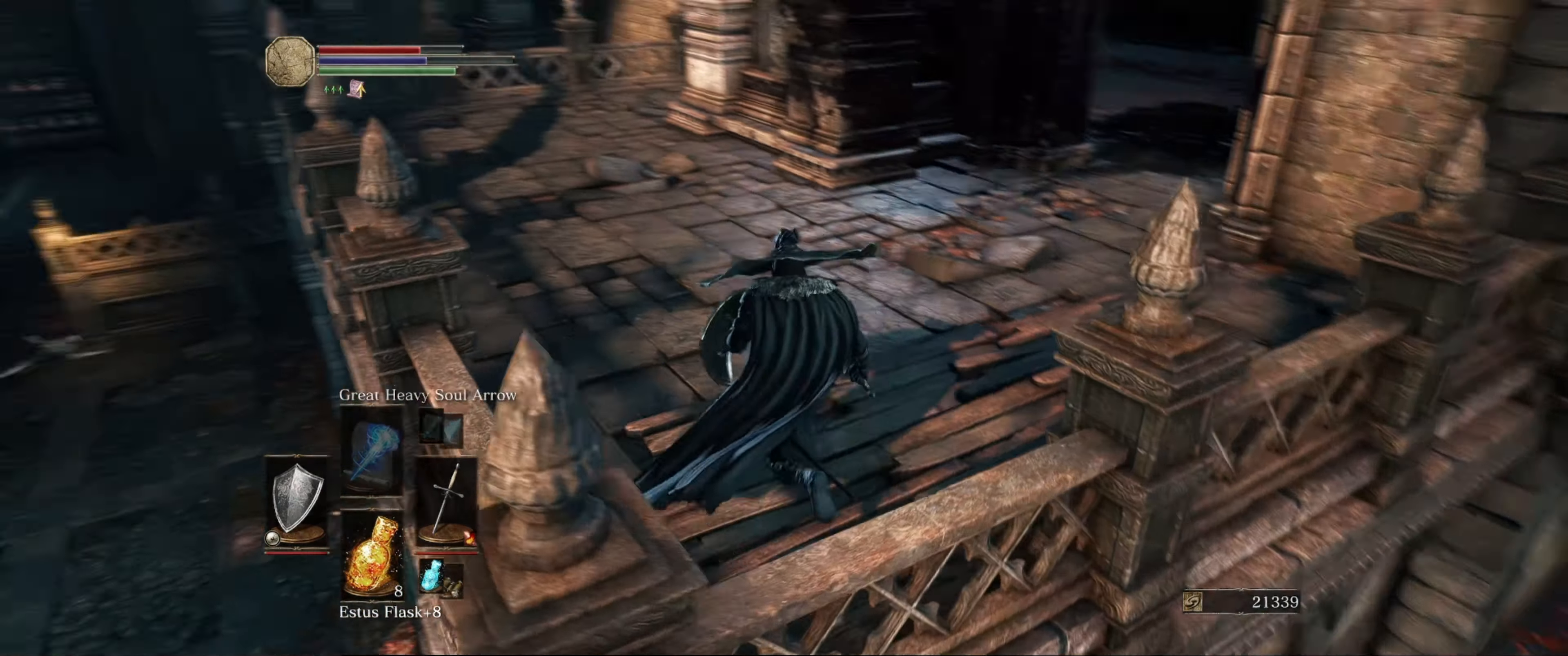
{"buttons": [], "left_stick": "up", "right_stick": "center", "events": [[133, "left_stick", "up"], [133, "right_stick", "center"]]}
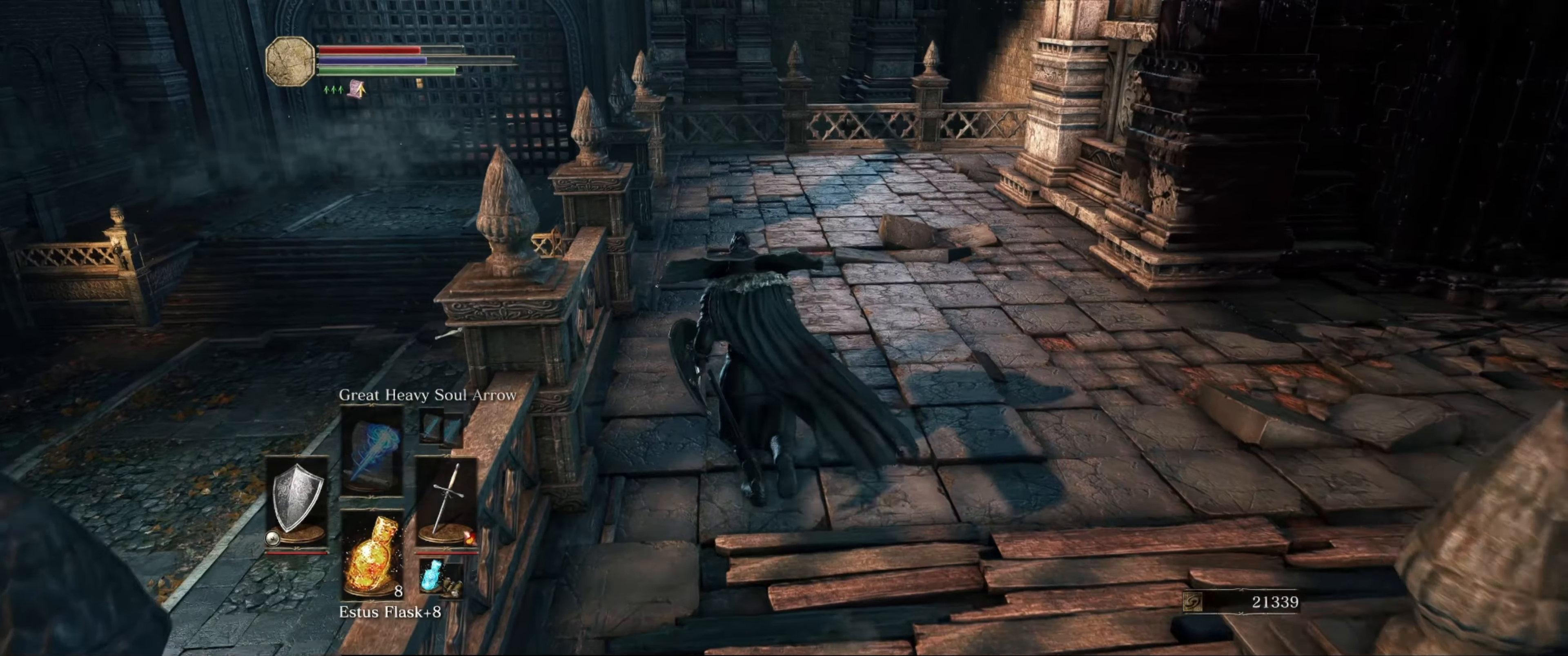
{"buttons": [], "left_stick": "up-right", "right_stick": "left", "events": [[233, "right_stick", "left"], [250, "left_stick", "up-right"]]}
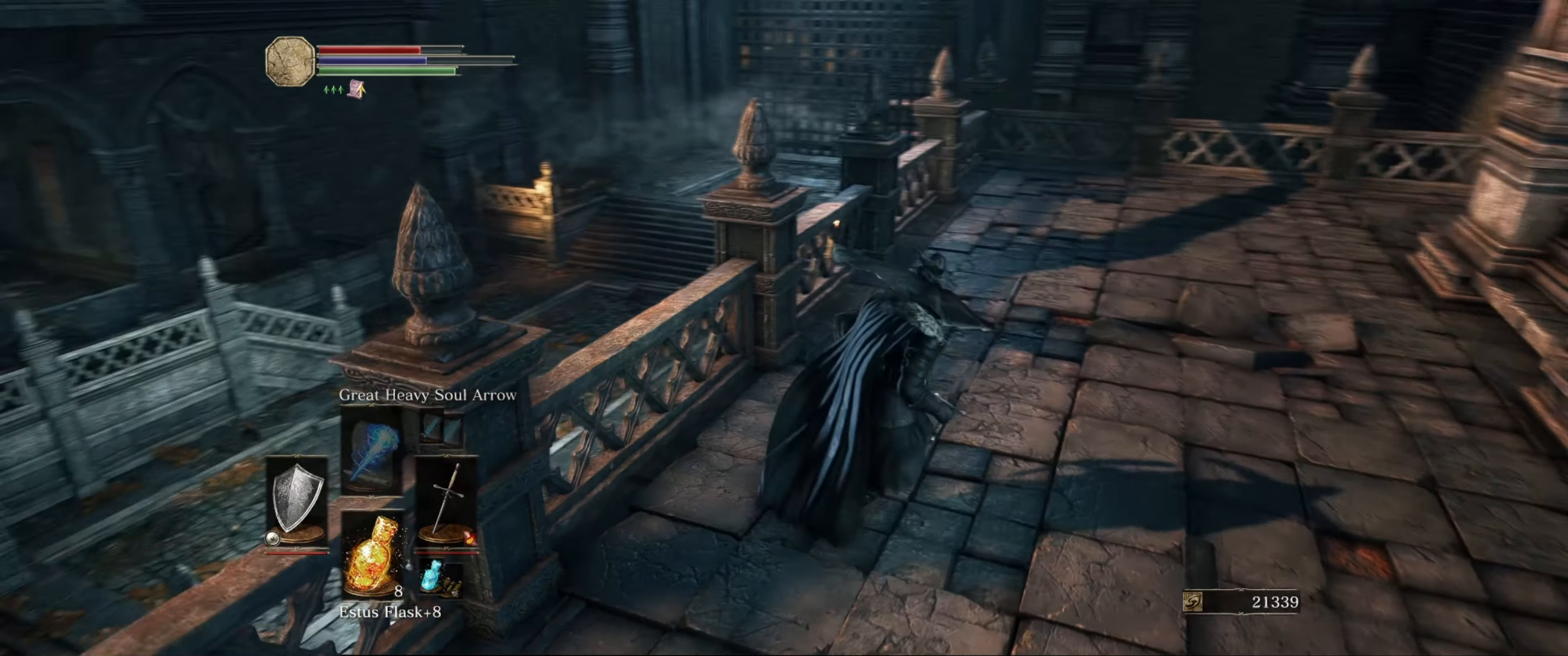
{"buttons": [], "left_stick": "down", "right_stick": "right", "events": [[150, "right_stick", "center"], [267, "left_stick", "center"], [417, "left_stick", "down"], [417, "right_stick", "right"]]}
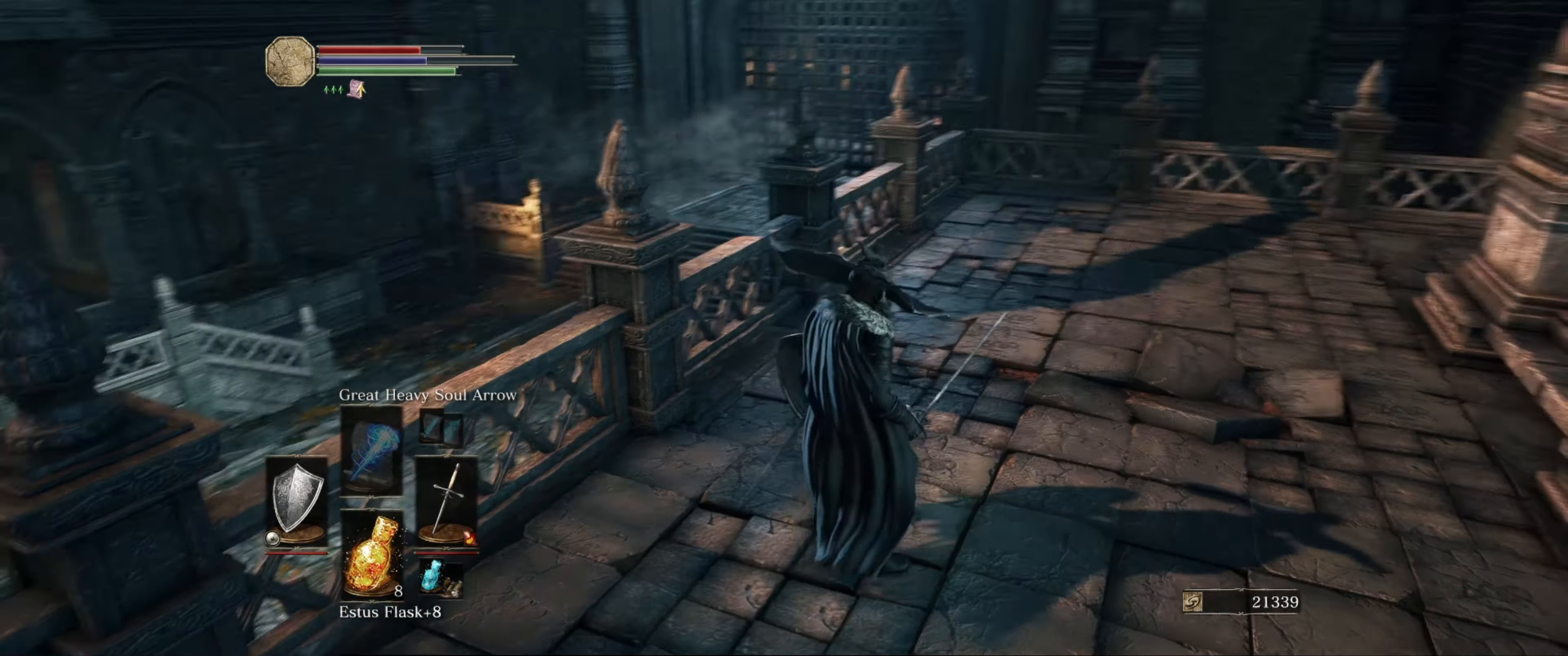
{"buttons": [], "left_stick": "up-right", "right_stick": "down-right", "events": [[33, "right_stick", "down-right"], [100, "left_stick", "down-right"], [267, "left_stick", "right"], [500, "left_stick", "up-right"]]}
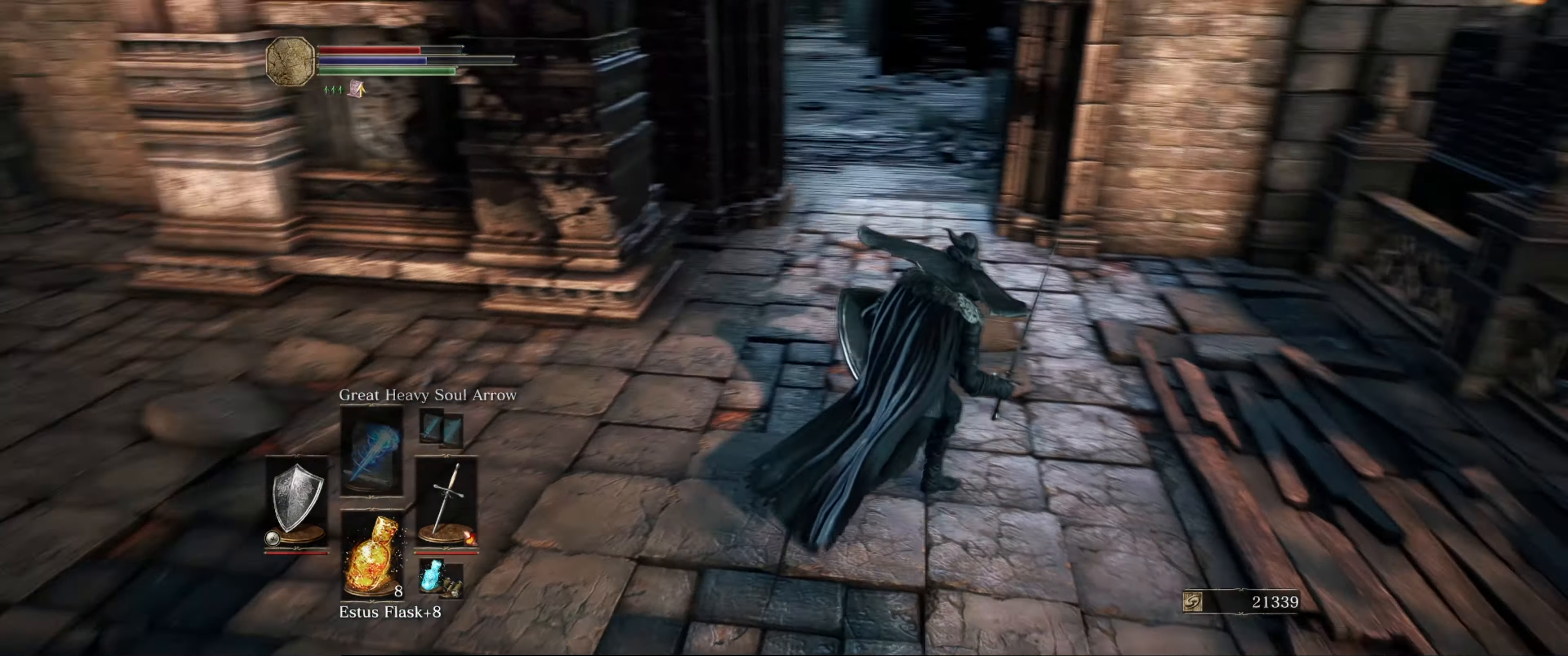
{"buttons": [], "left_stick": "up-right", "right_stick": "left", "events": [[200, "right_stick", "center"], [483, "right_stick", "left"]]}
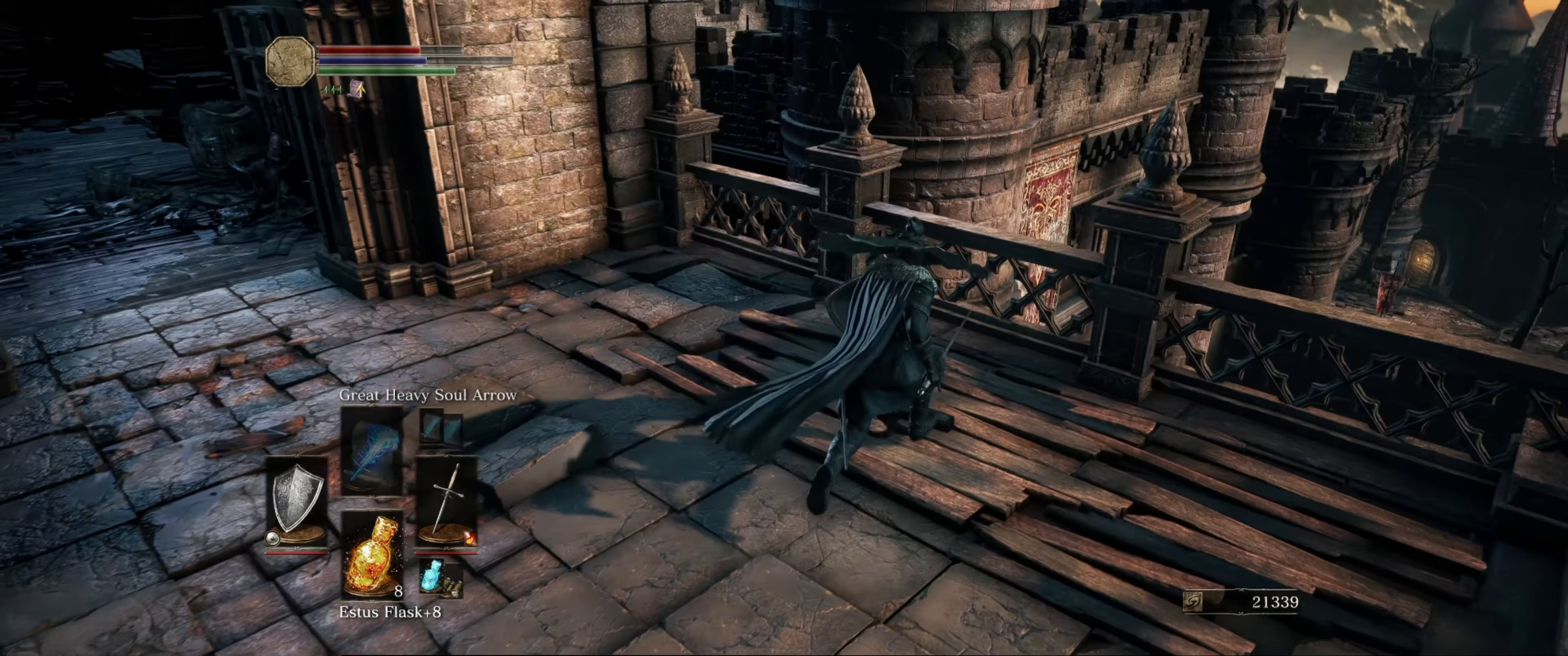
{"buttons": [], "left_stick": "up-left", "right_stick": "center", "events": [[17, "right_stick", "down-left"], [117, "left_stick", "up-left"], [167, "right_stick", "left"], [350, "right_stick", "up-left"], [450, "right_stick", "center"]]}